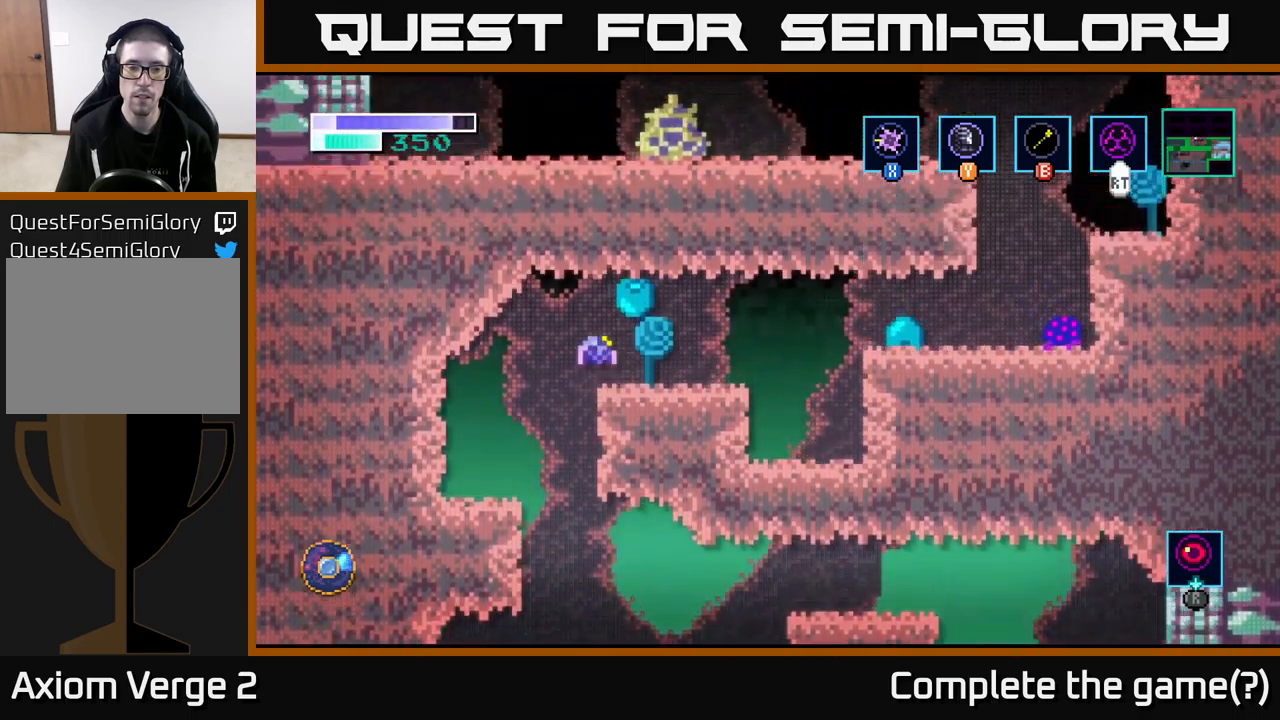
Gameplay with a controller (Xbox layout); each line is a JSON object with the inputs held at the frame after it. "events" lists button and stick changes between this image and that frame as [ms after this image, input, new state], when the widget could be followed in between.
{"buttons": ["A"], "left_stick": "right", "right_stick": "center", "events": [[167, "left_stick", "right"], [467, "A", "down"]]}
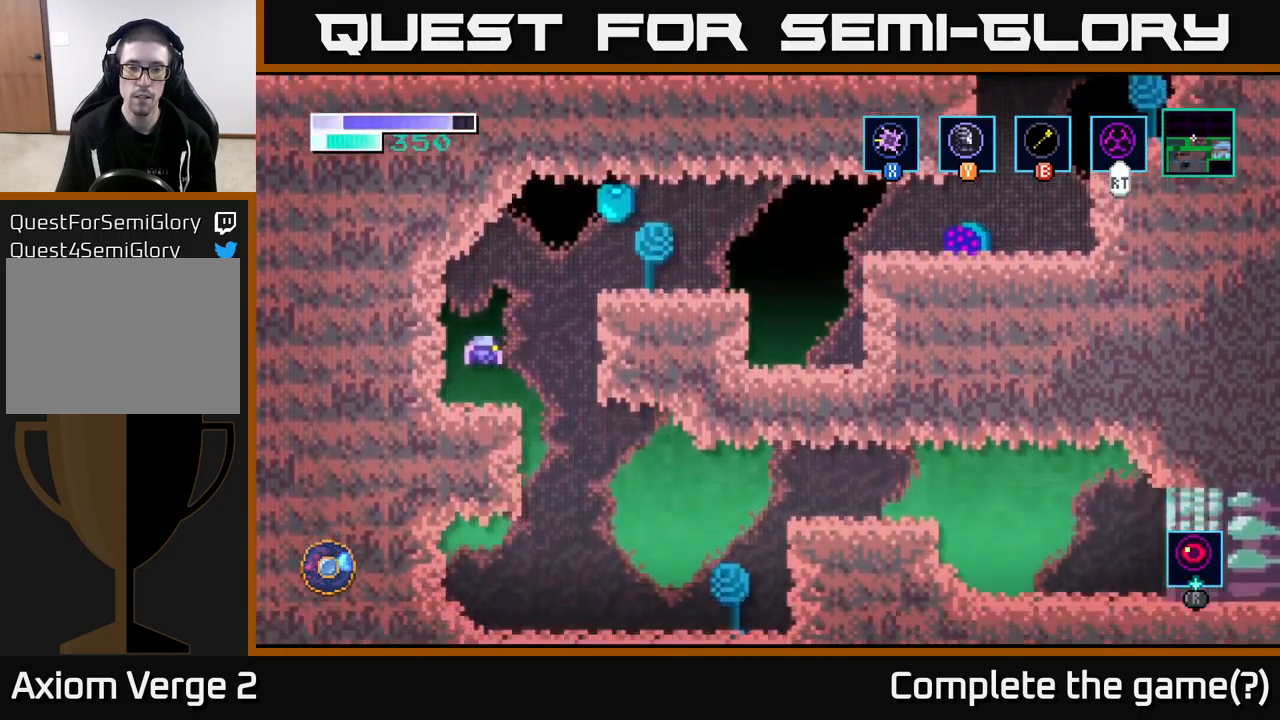
{"buttons": [], "left_stick": "up-right", "right_stick": "center", "events": [[33, "left_stick", "up-right"], [83, "A", "up"], [100, "B", "down"], [200, "B", "up"]]}
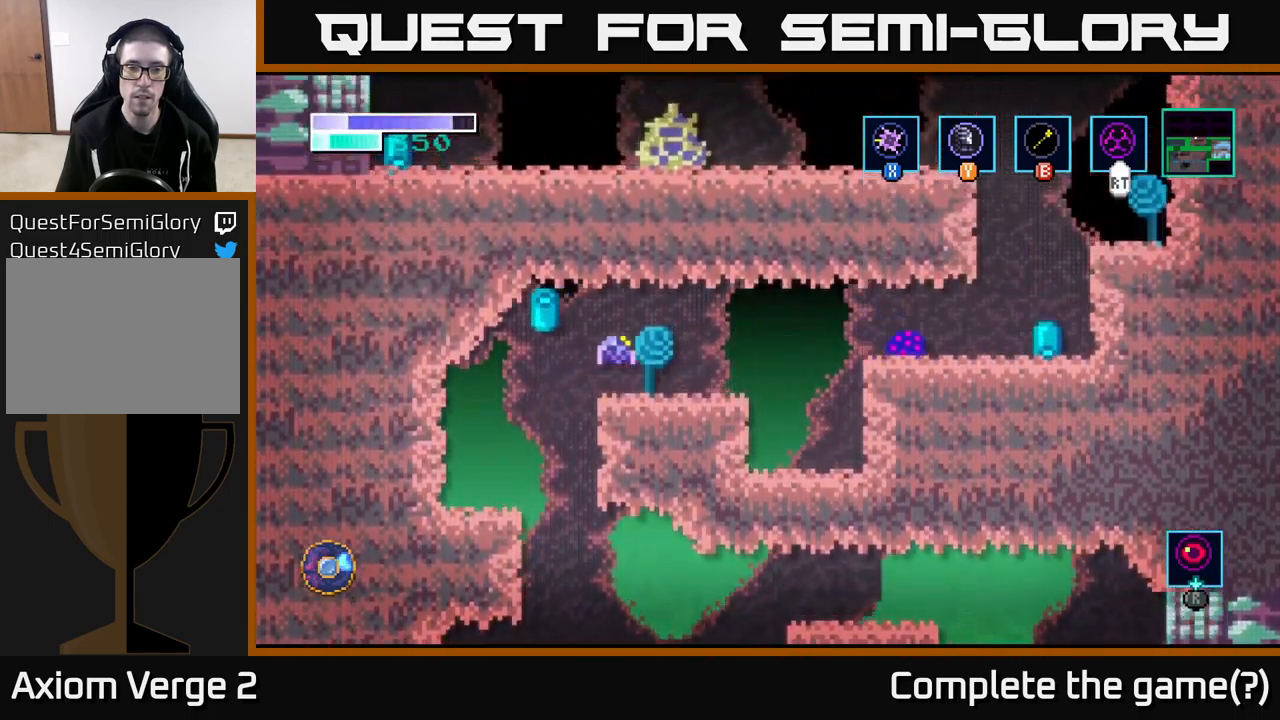
{"buttons": ["A"], "left_stick": "right", "right_stick": "center", "events": [[50, "left_stick", "right"], [467, "A", "down"]]}
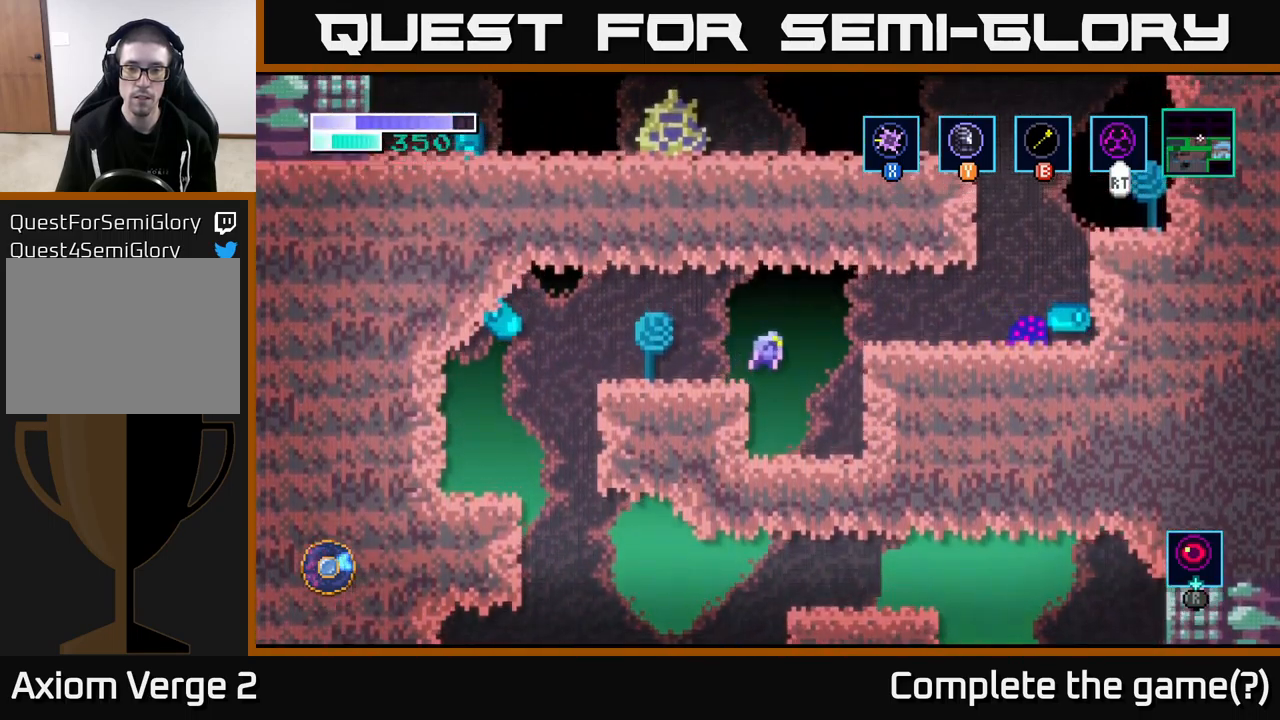
{"buttons": ["X"], "left_stick": "right", "right_stick": "center", "events": [[217, "A", "up"], [450, "X", "down"]]}
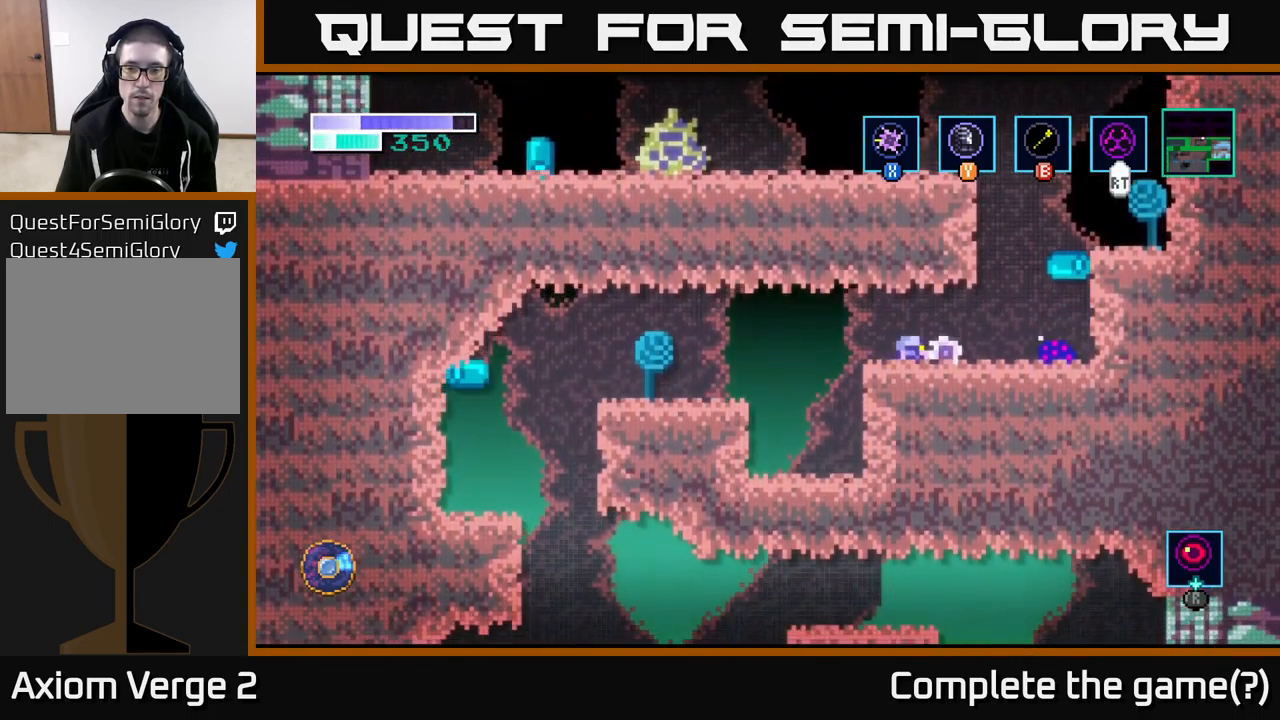
{"buttons": [], "left_stick": "center", "right_stick": "center", "events": [[33, "left_stick", "center"], [100, "X", "up"], [200, "left_stick", "right"], [267, "X", "down"], [400, "X", "up"], [400, "left_stick", "center"]]}
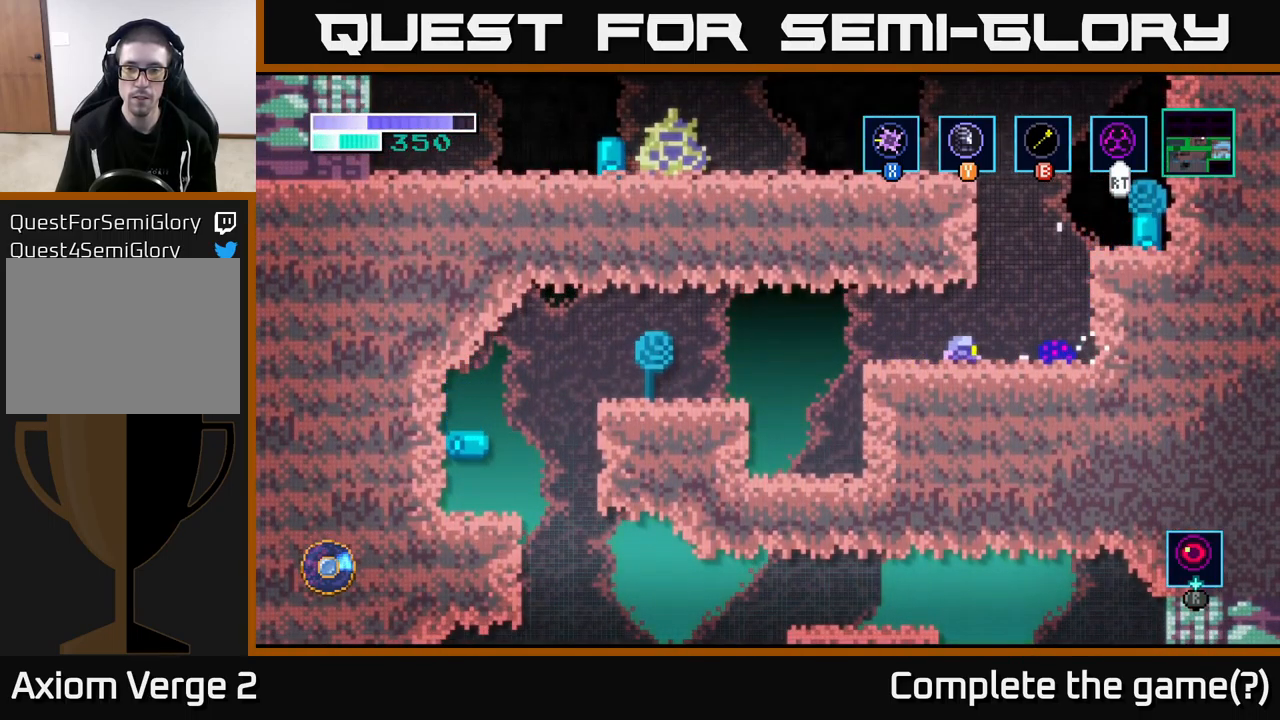
{"buttons": [], "left_stick": "right", "right_stick": "center", "events": [[33, "X", "down"], [167, "X", "up"], [283, "X", "down"], [317, "left_stick", "right"], [433, "X", "up"]]}
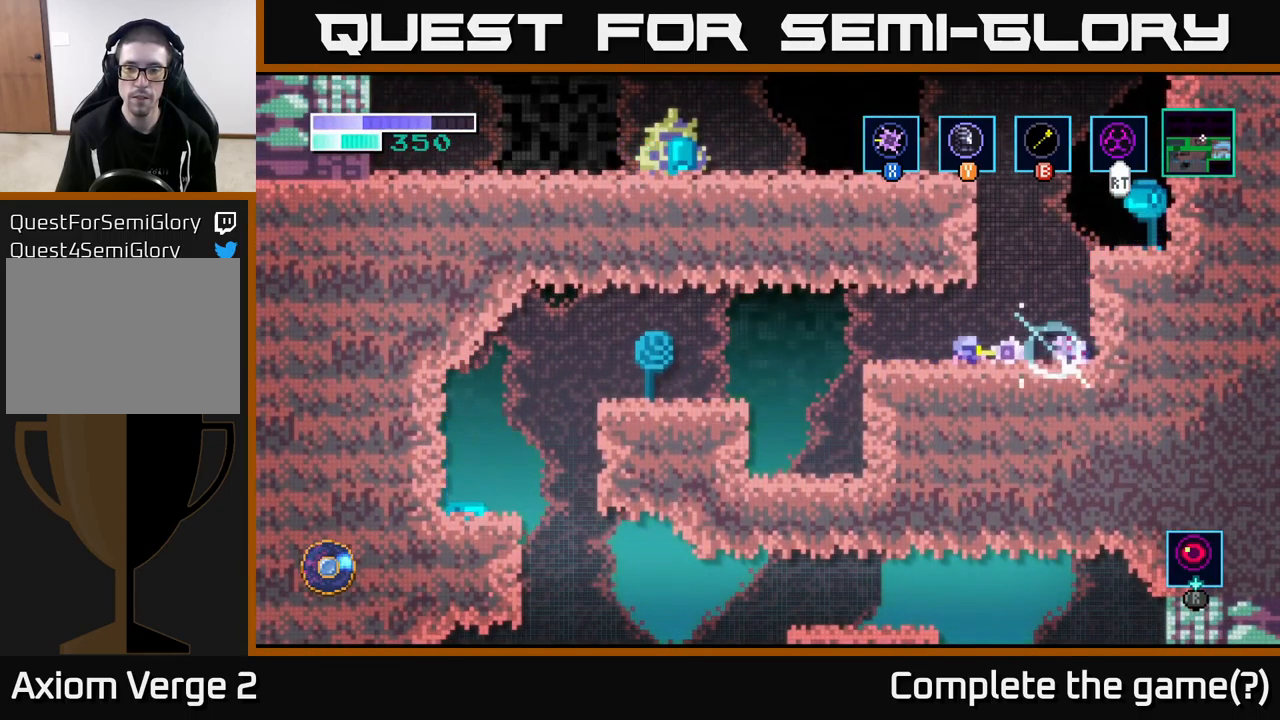
{"buttons": [], "left_stick": "right", "right_stick": "center", "events": [[83, "X", "down"], [217, "left_stick", "center"], [250, "X", "up"], [350, "X", "down"], [483, "left_stick", "right"], [500, "X", "up"]]}
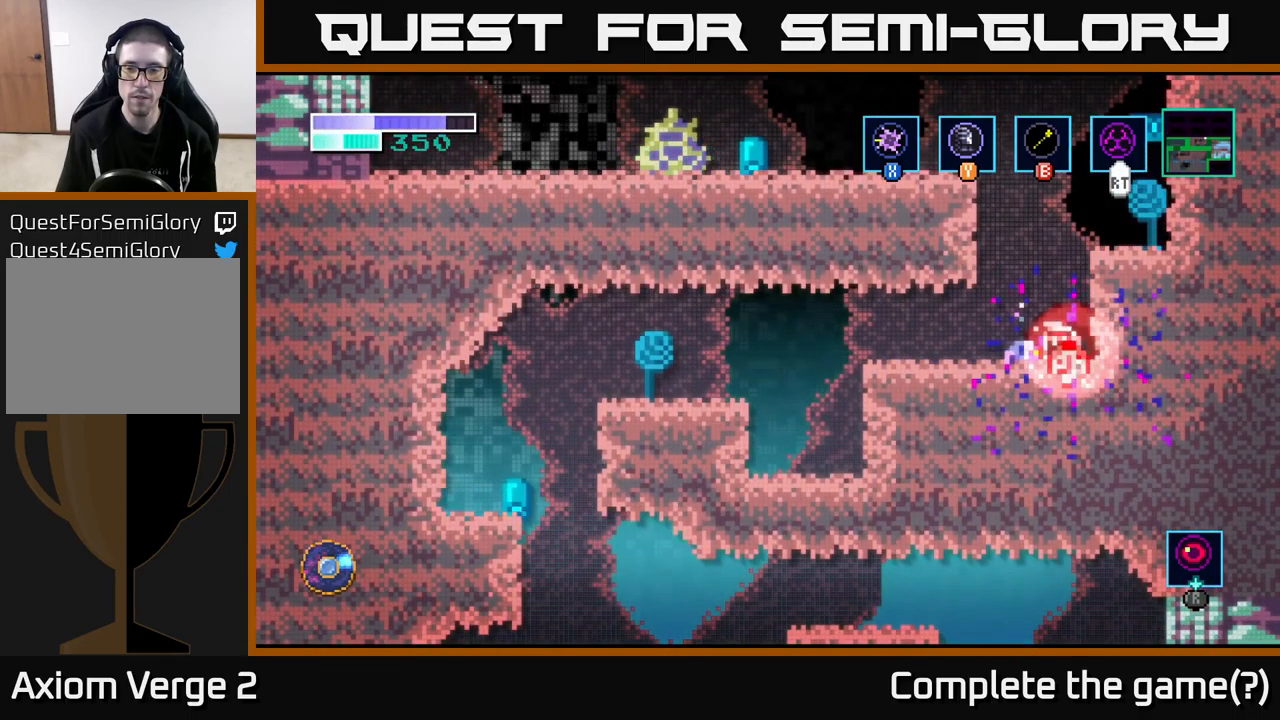
{"buttons": ["A"], "left_stick": "center", "right_stick": "center", "events": [[217, "left_stick", "center"], [283, "A", "down"]]}
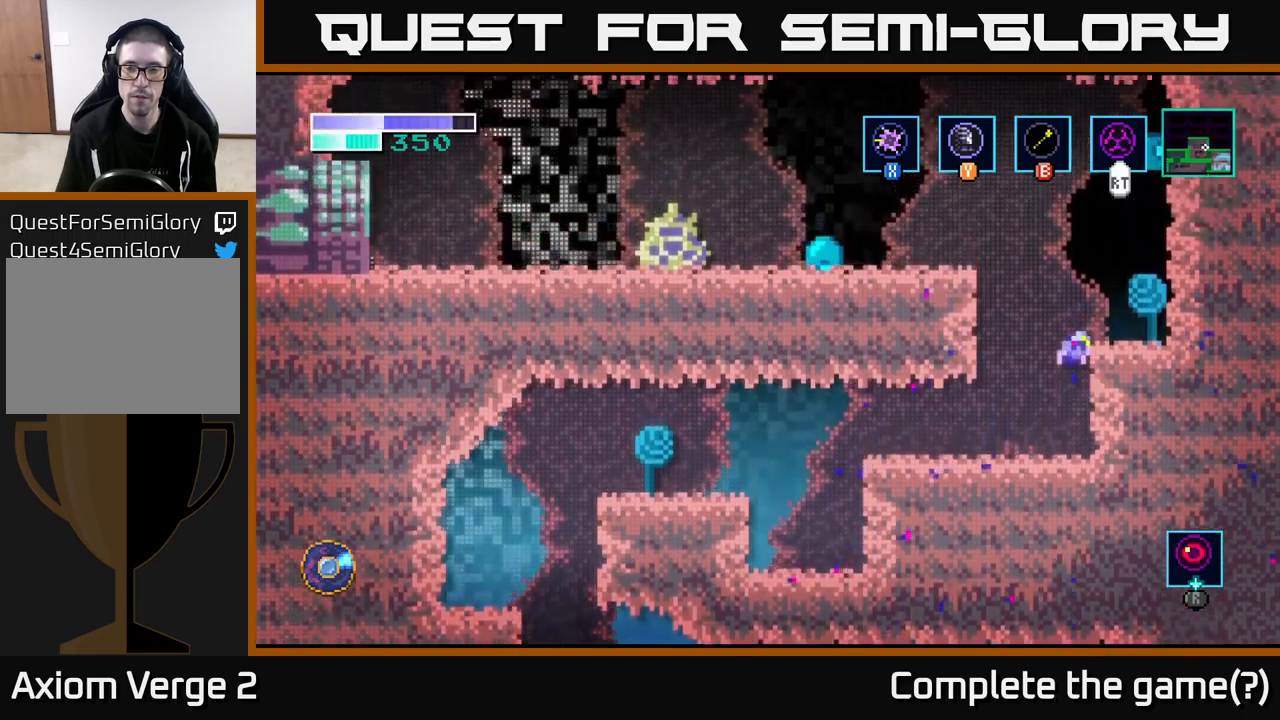
{"buttons": ["A"], "left_stick": "up-left", "right_stick": "center", "events": [[67, "left_stick", "right"], [200, "A", "up"], [334, "left_stick", "center"], [434, "A", "down"], [434, "left_stick", "up-left"]]}
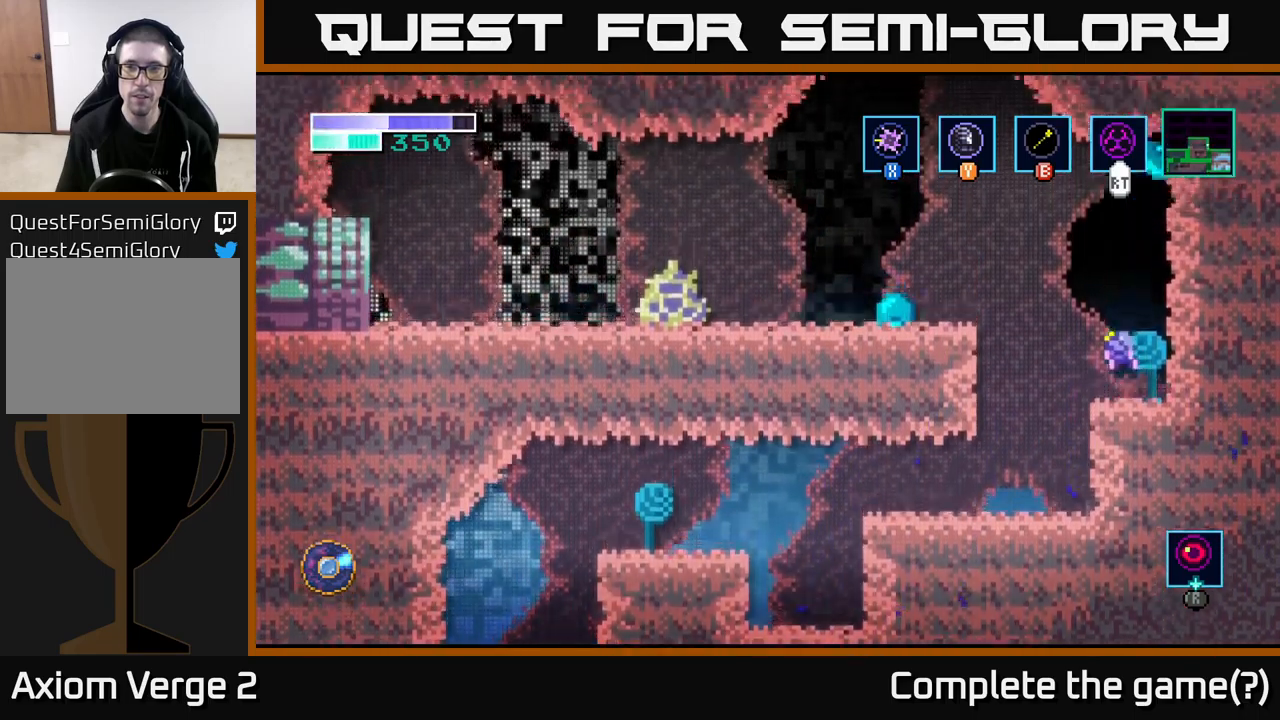
{"buttons": ["A"], "left_stick": "up-left", "right_stick": "center", "events": [[384, "A", "up"], [434, "A", "down"]]}
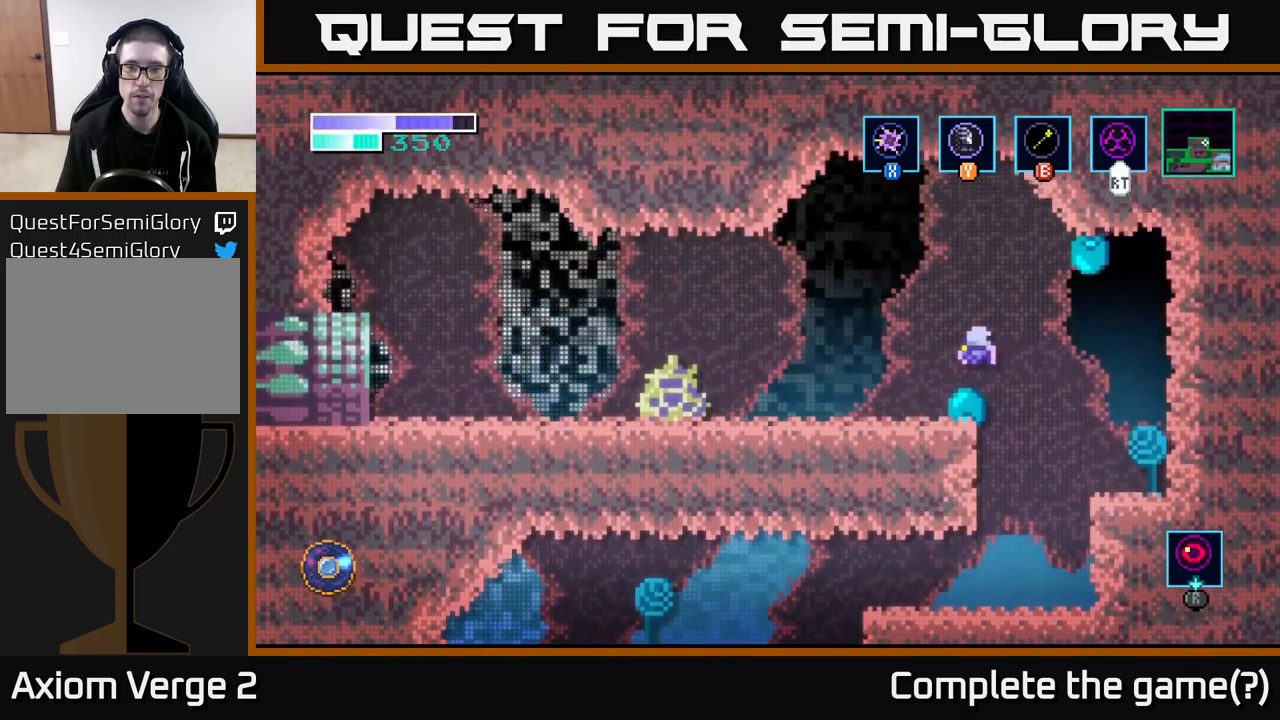
{"buttons": [], "left_stick": "left", "right_stick": "center", "events": [[167, "A", "up"], [167, "left_stick", "left"]]}
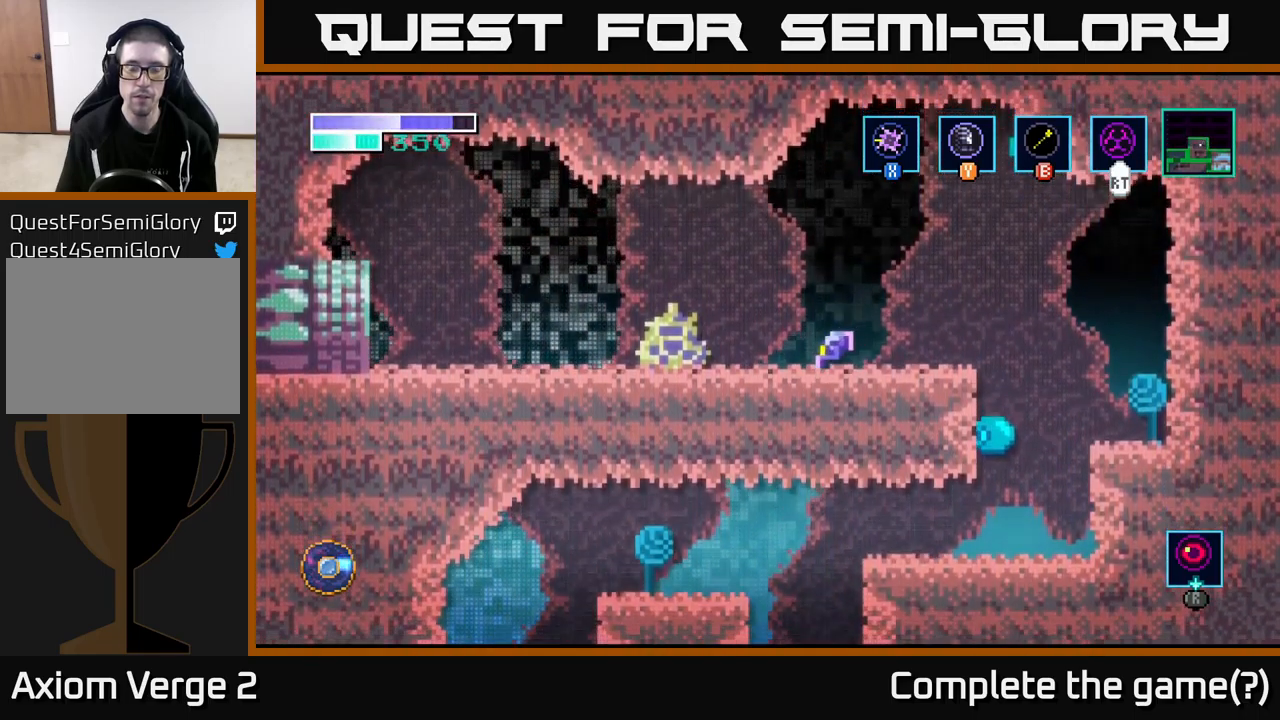
{"buttons": ["X"], "left_stick": "left", "right_stick": "center", "events": [[100, "X", "down"], [234, "X", "up"], [384, "X", "down"]]}
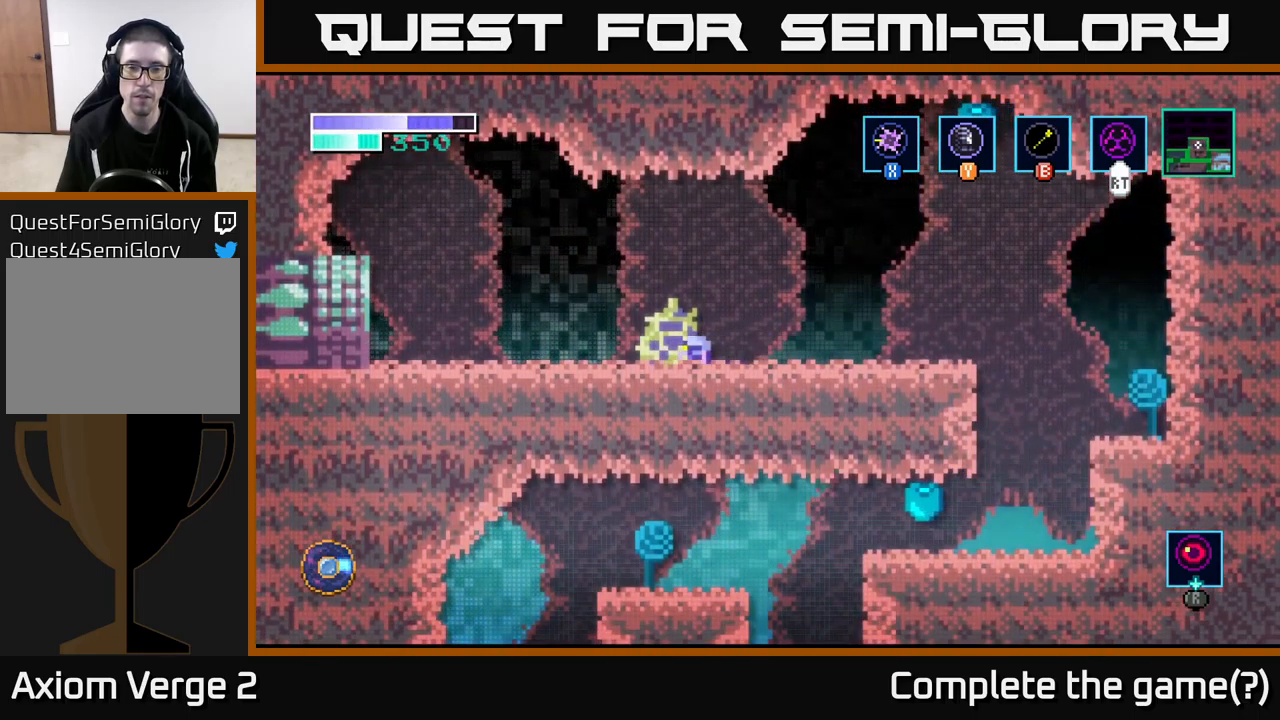
{"buttons": [], "left_stick": "left", "right_stick": "center", "events": [[17, "X", "up"], [300, "A", "down"], [467, "A", "up"]]}
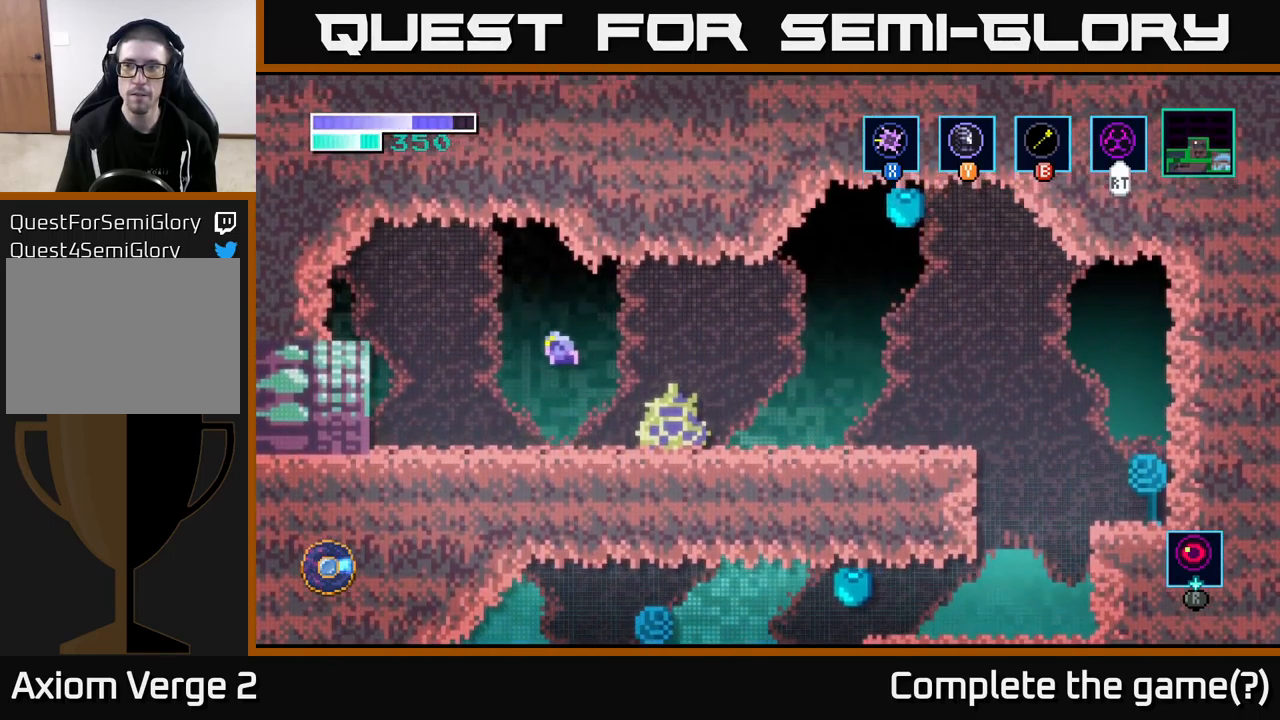
{"buttons": [], "left_stick": "left", "right_stick": "center", "events": []}
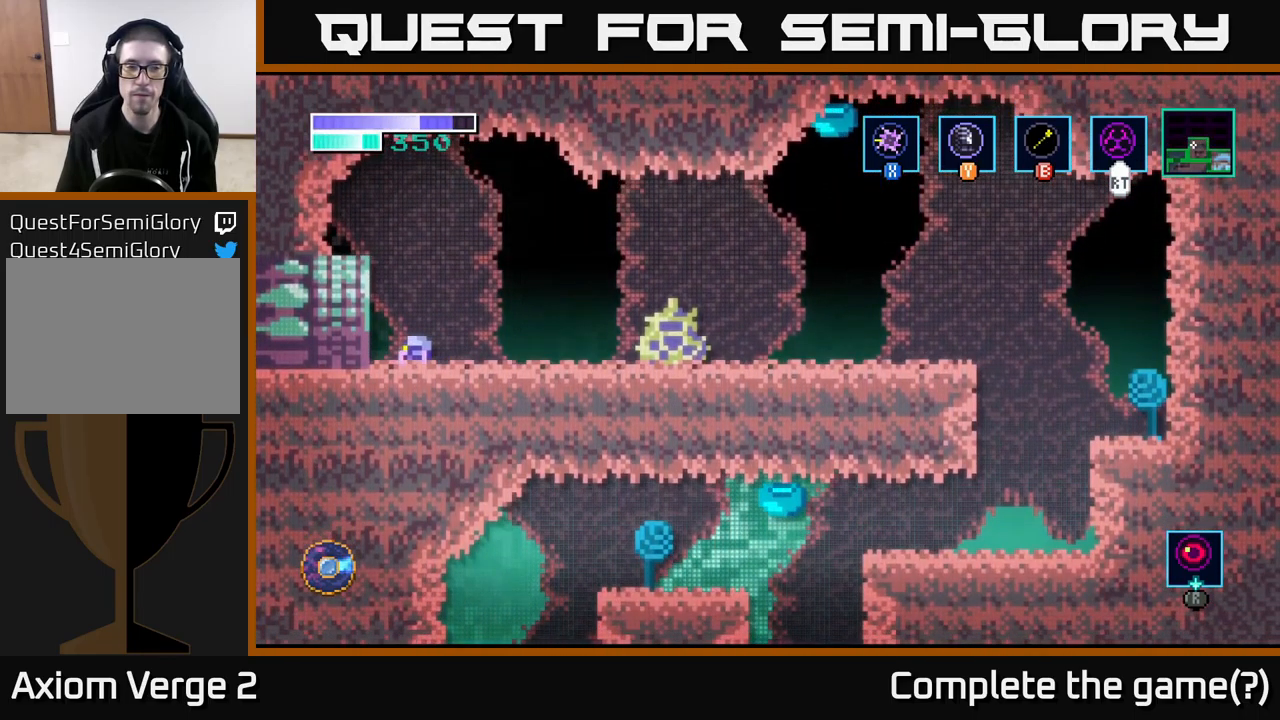
{"buttons": [], "left_stick": "left", "right_stick": "center", "events": []}
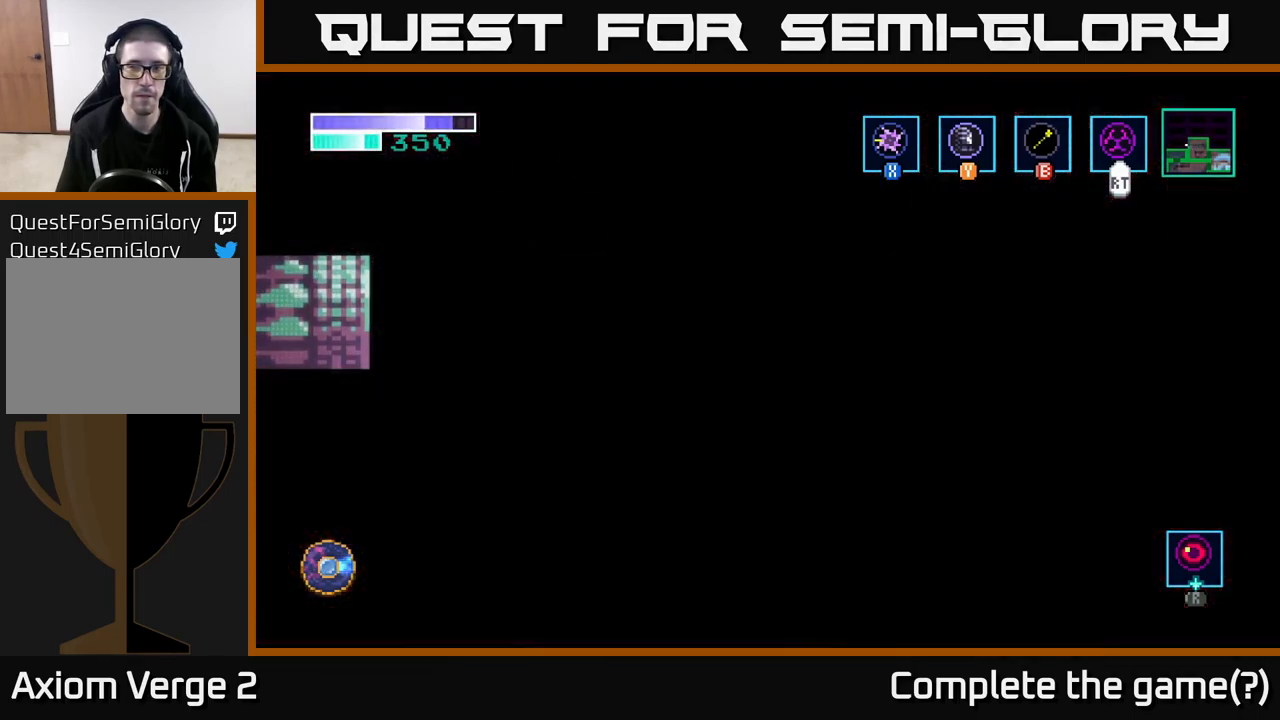
{"buttons": [], "left_stick": "center", "right_stick": "center", "events": [[284, "left_stick", "center"]]}
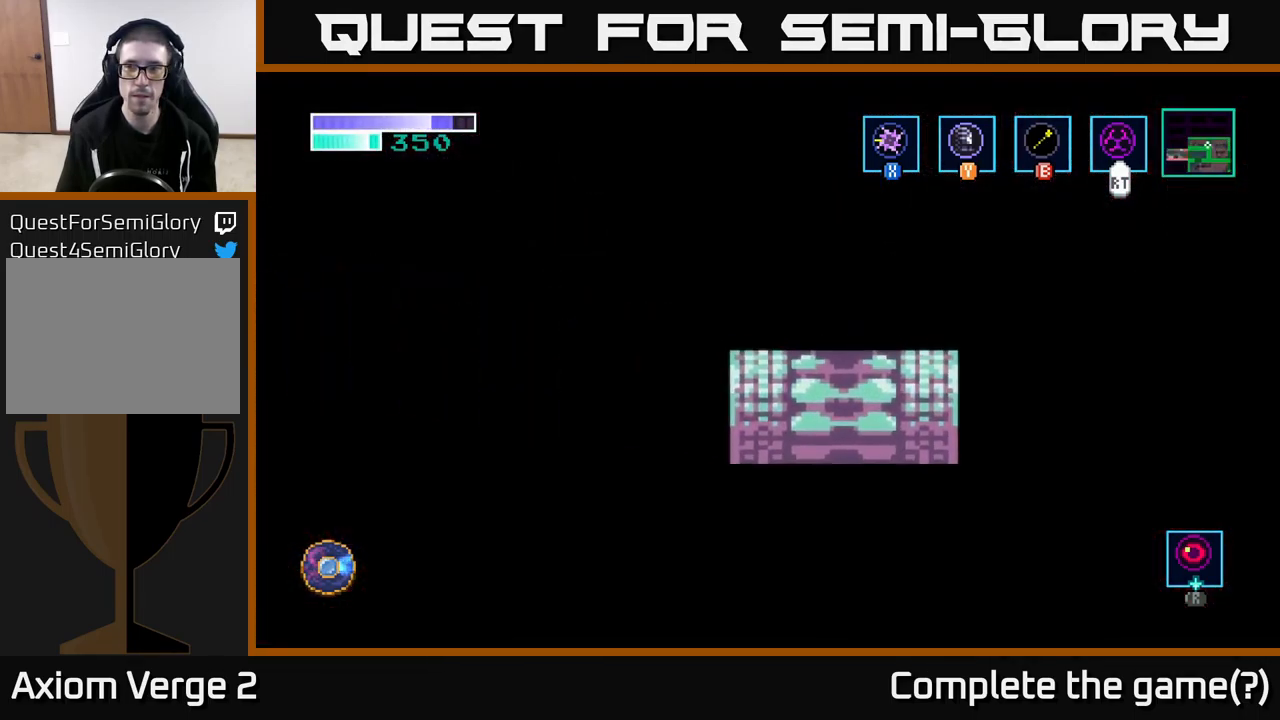
{"buttons": [], "left_stick": "left", "right_stick": "center", "events": [[50, "left_stick", "left"]]}
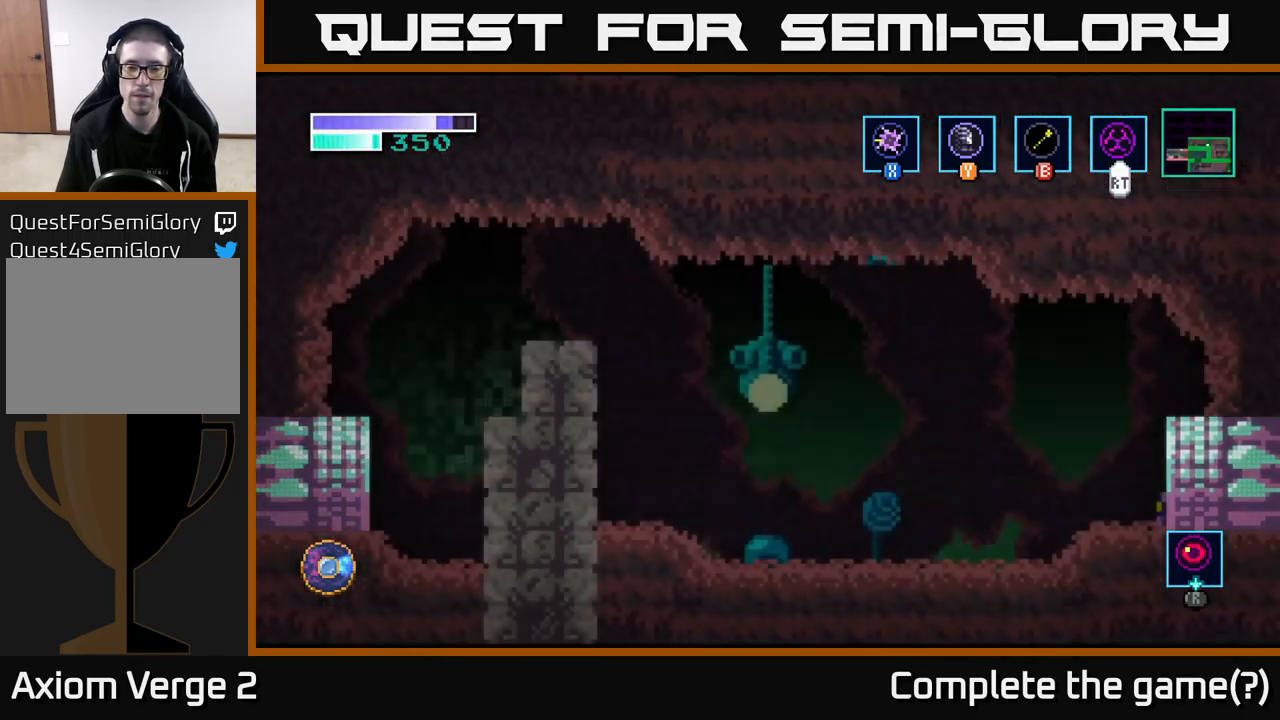
{"buttons": [], "left_stick": "left", "right_stick": "center", "events": []}
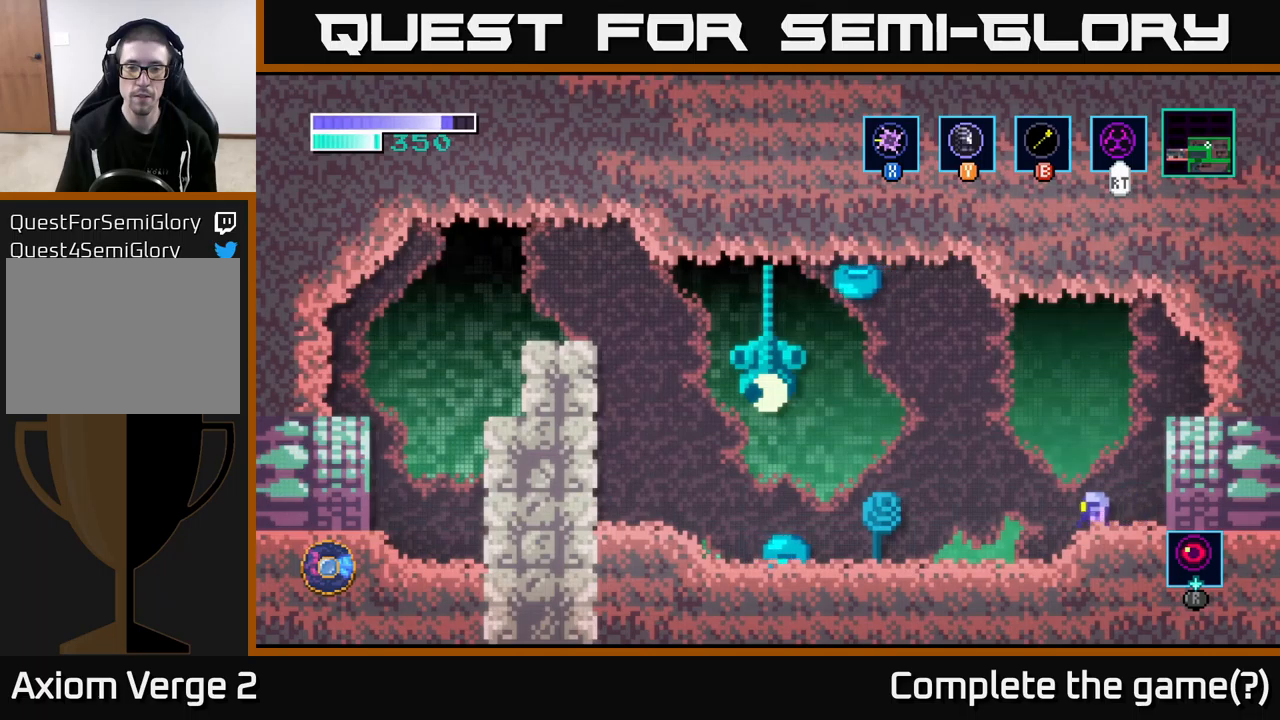
{"buttons": ["A"], "left_stick": "left", "right_stick": "center", "events": [[416, "A", "down"]]}
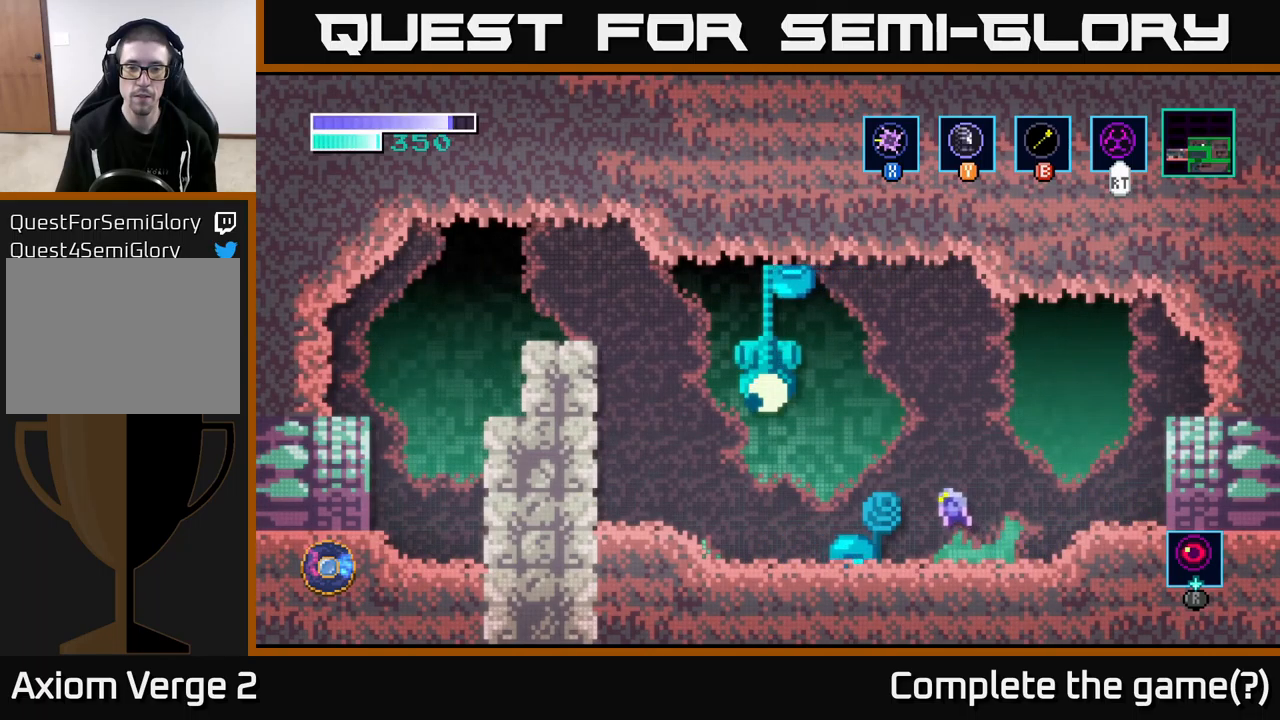
{"buttons": ["X"], "left_stick": "left", "right_stick": "center", "events": [[250, "X", "down"], [266, "A", "up"], [366, "X", "up"], [483, "X", "down"]]}
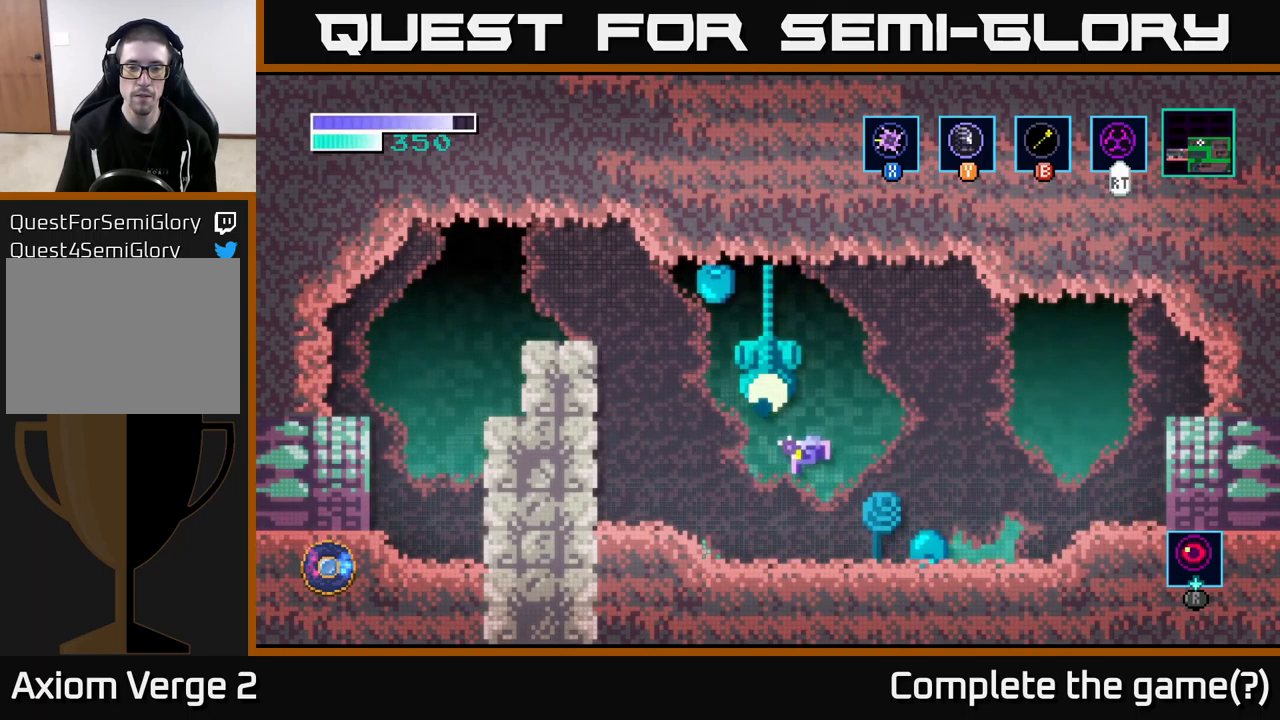
{"buttons": ["B"], "left_stick": "up-left", "right_stick": "center", "events": [[100, "X", "up"], [366, "A", "down"], [433, "left_stick", "up-left"], [483, "A", "up"], [500, "B", "down"]]}
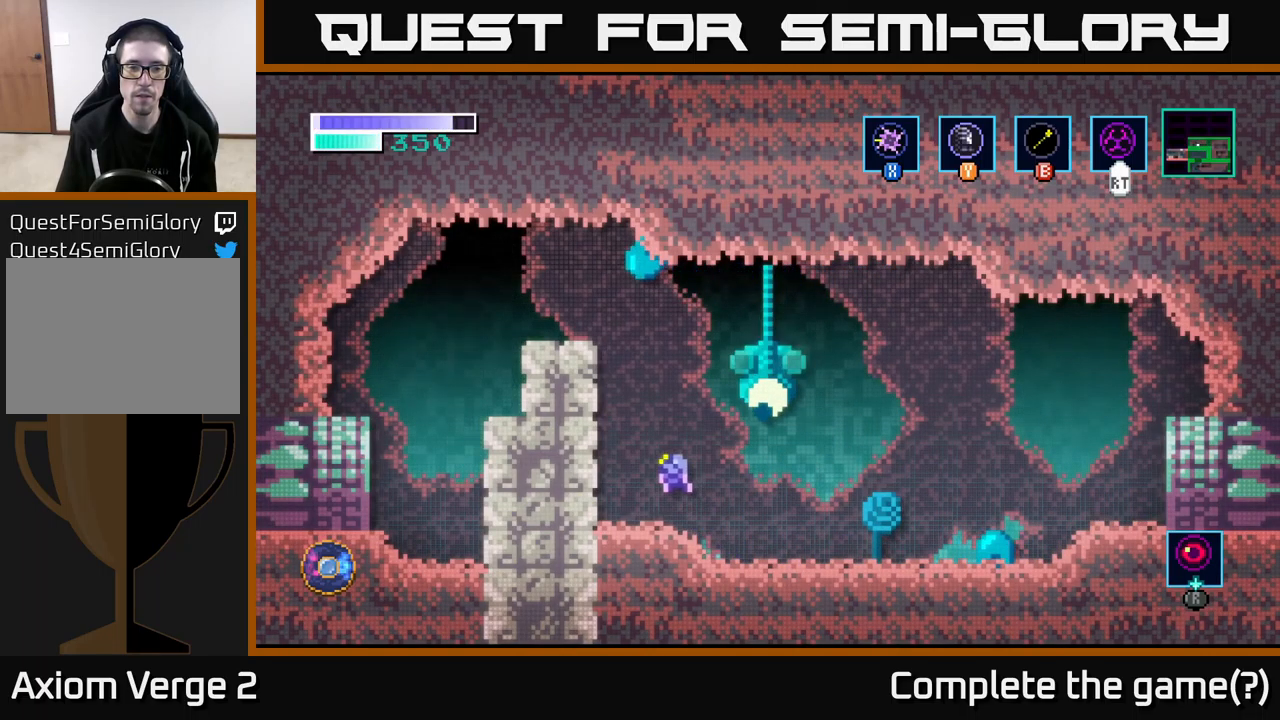
{"buttons": [], "left_stick": "left", "right_stick": "center", "events": [[100, "B", "up"], [366, "left_stick", "left"]]}
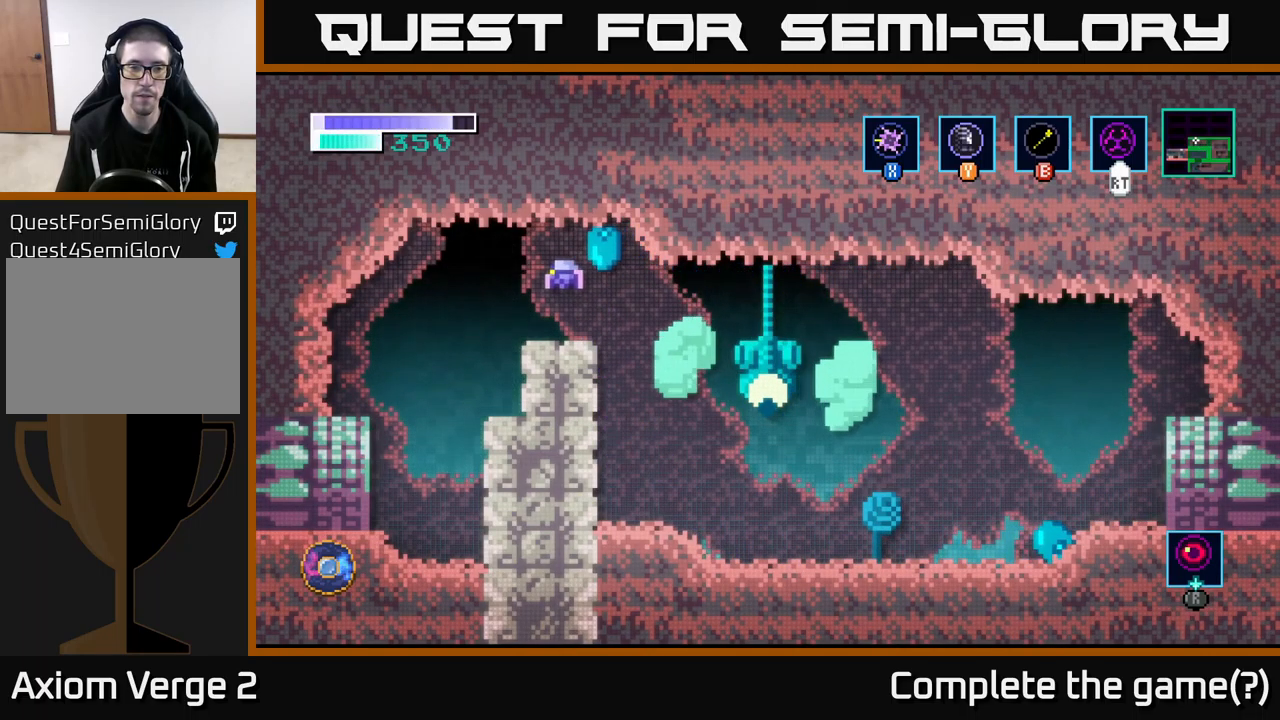
{"buttons": [], "left_stick": "left", "right_stick": "center", "events": []}
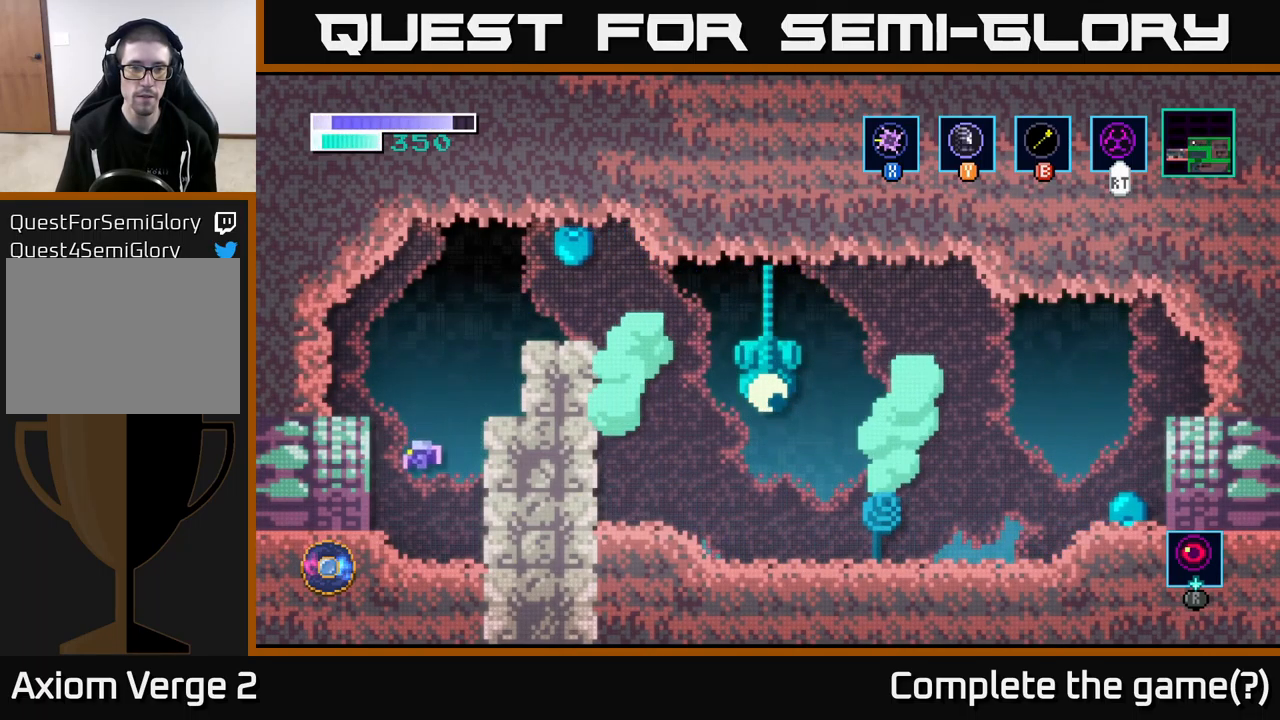
{"buttons": [], "left_stick": "left", "right_stick": "center", "events": []}
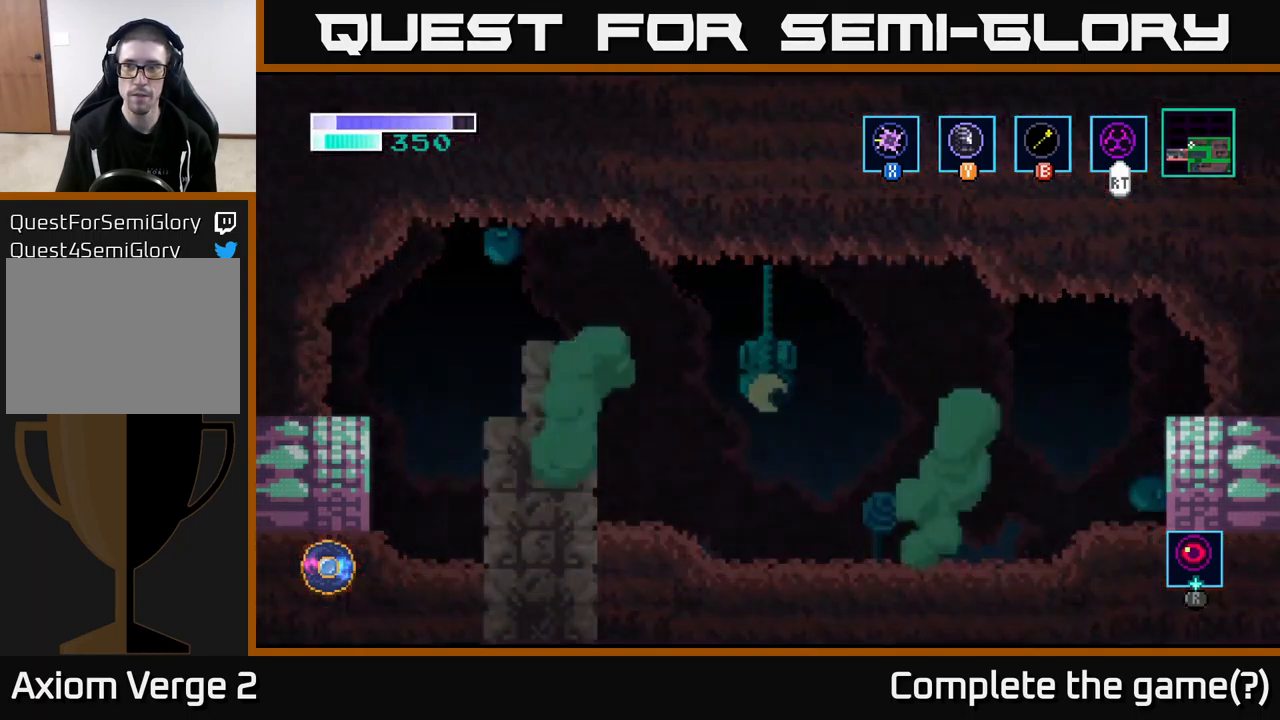
{"buttons": [], "left_stick": "center", "right_stick": "center", "events": [[100, "left_stick", "center"]]}
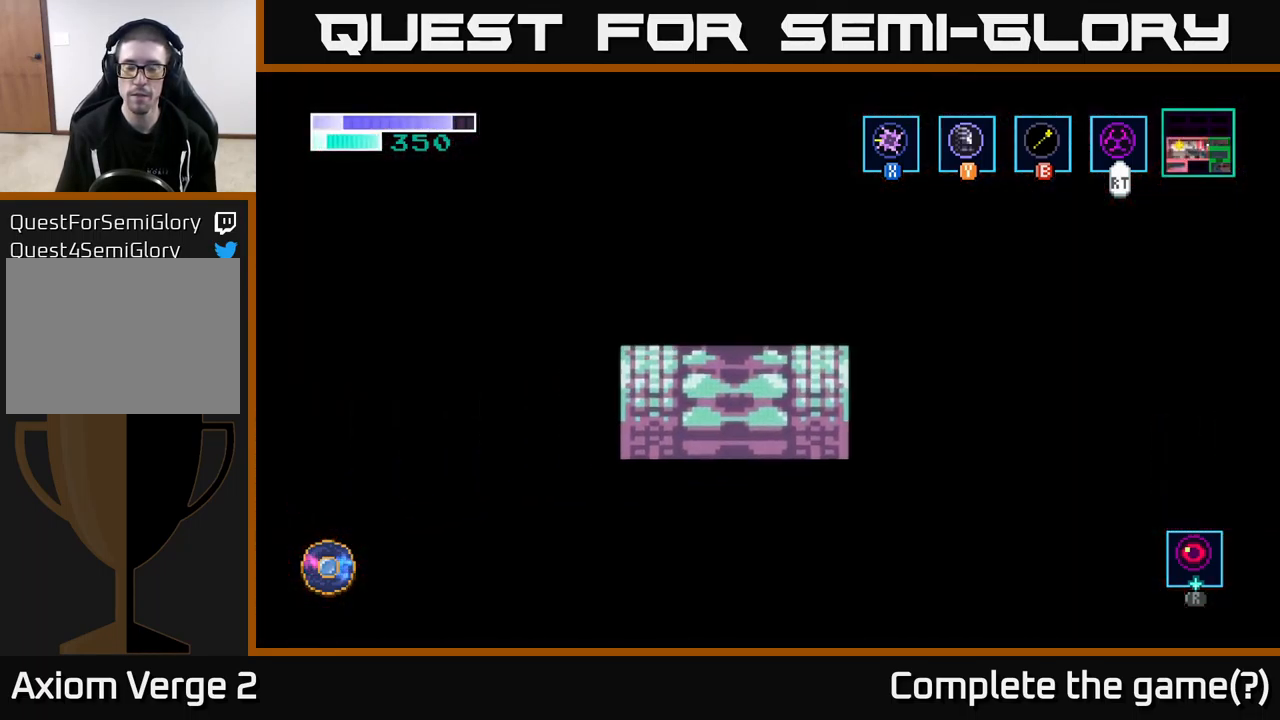
{"buttons": [], "left_stick": "center", "right_stick": "center", "events": []}
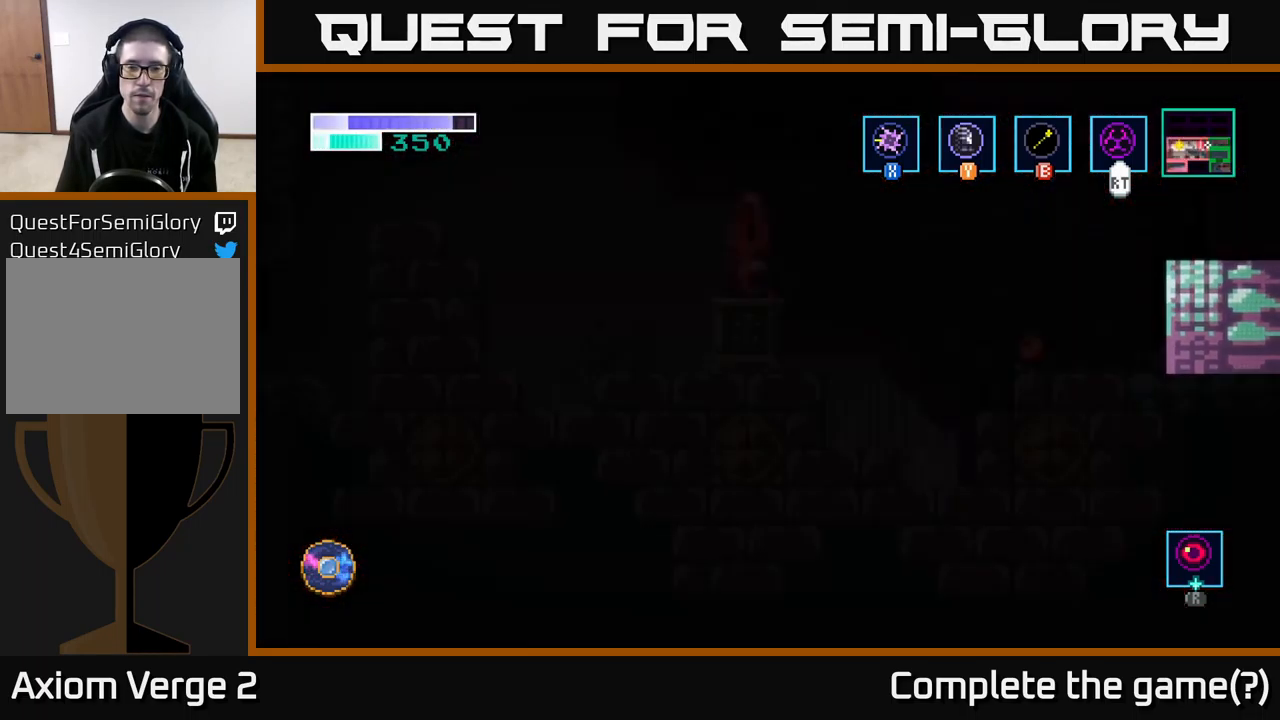
{"buttons": [], "left_stick": "left", "right_stick": "center", "events": [[250, "left_stick", "left"]]}
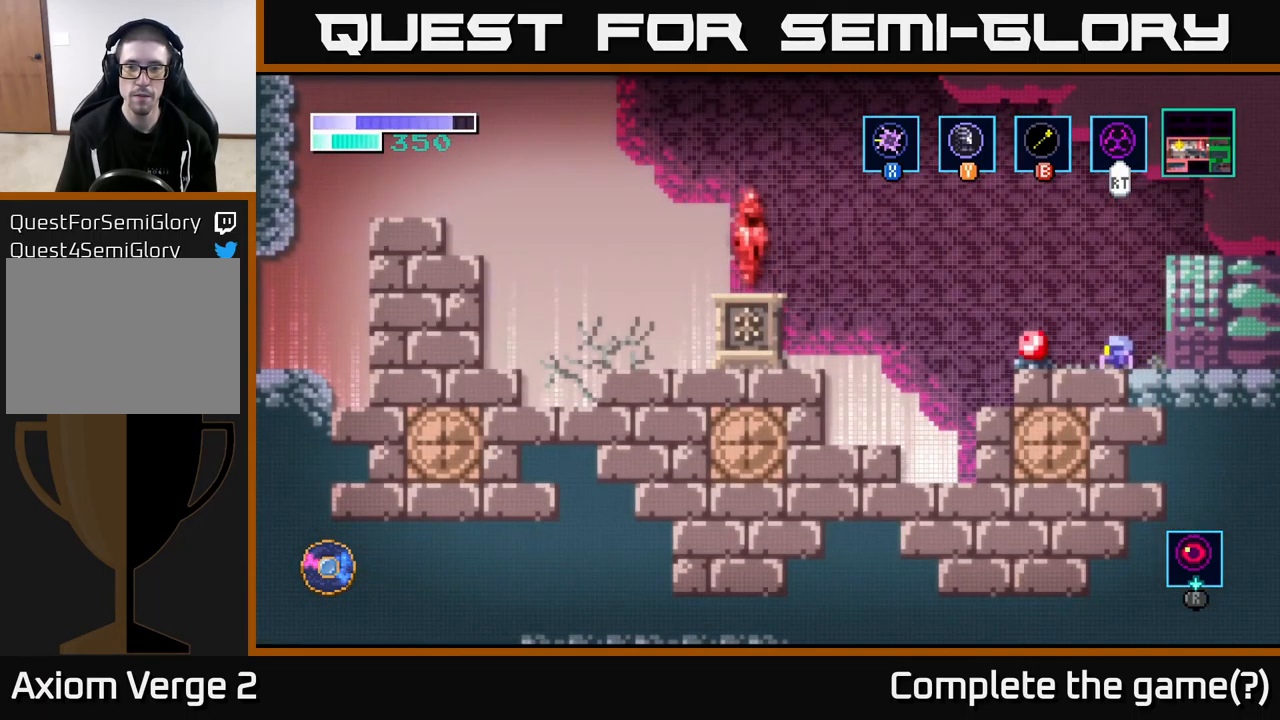
{"buttons": [], "left_stick": "left", "right_stick": "center", "events": [[166, "left_stick", "center"], [200, "X", "down"], [333, "X", "up"], [450, "left_stick", "left"]]}
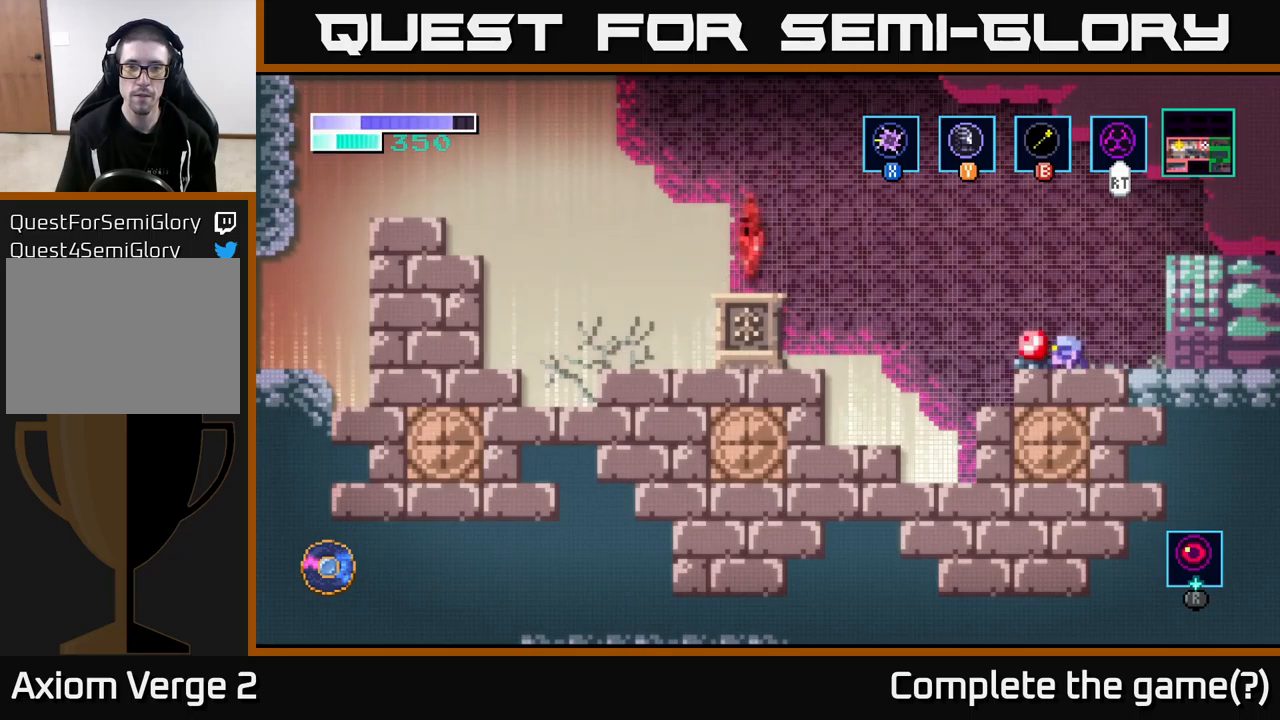
{"buttons": [], "left_stick": "left", "right_stick": "center", "events": [[33, "A", "down"], [467, "A", "up"]]}
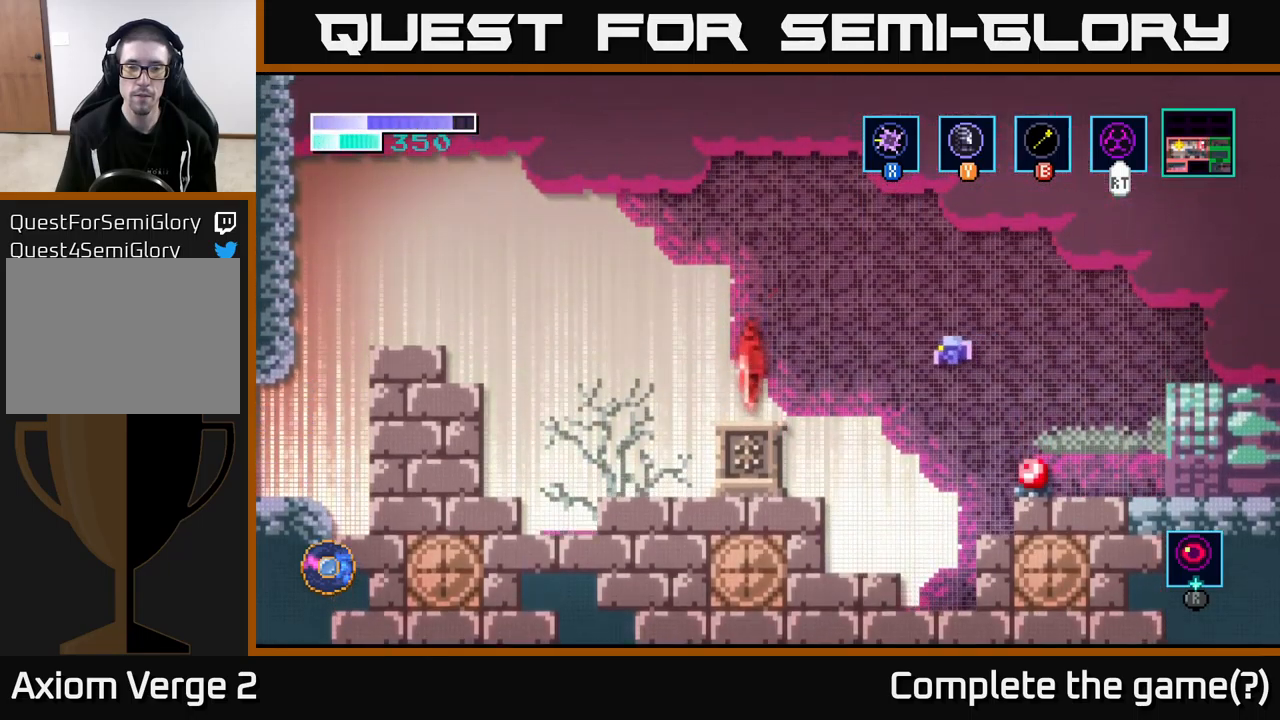
{"buttons": [], "left_stick": "left", "right_stick": "center", "events": [[33, "A", "down"], [383, "A", "up"]]}
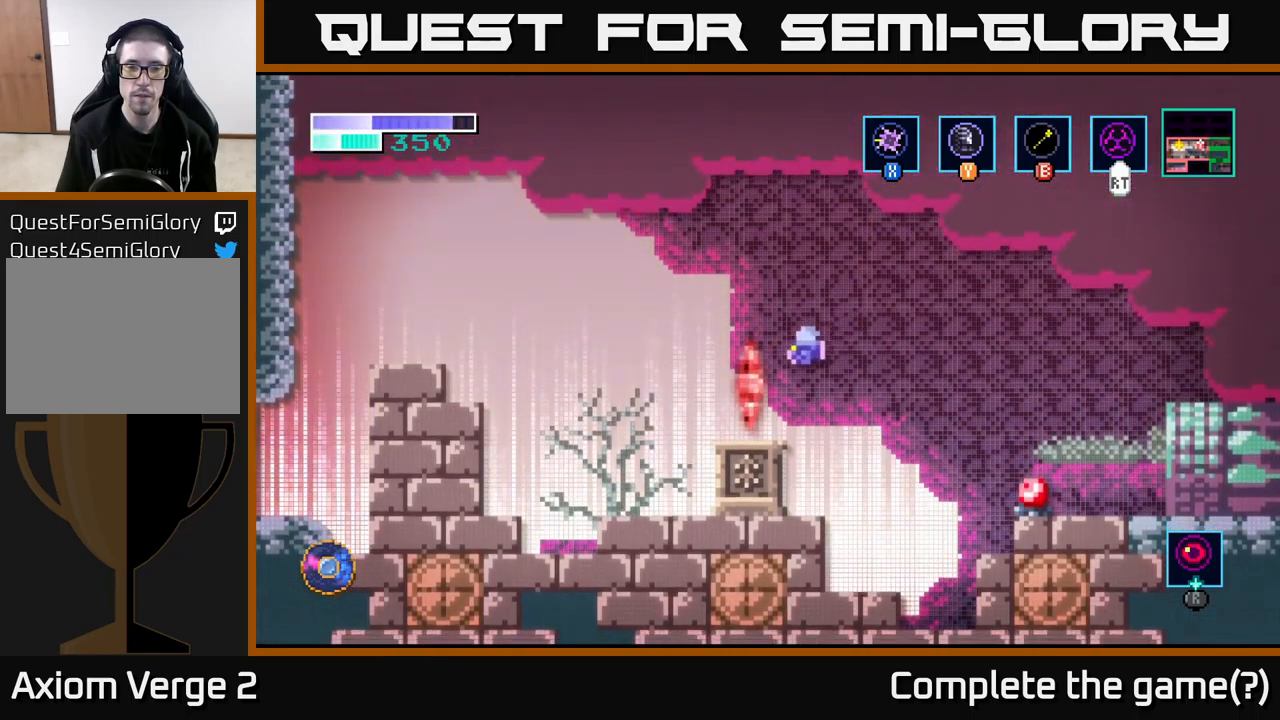
{"buttons": ["A"], "left_stick": "left", "right_stick": "center", "events": [[300, "A", "down"]]}